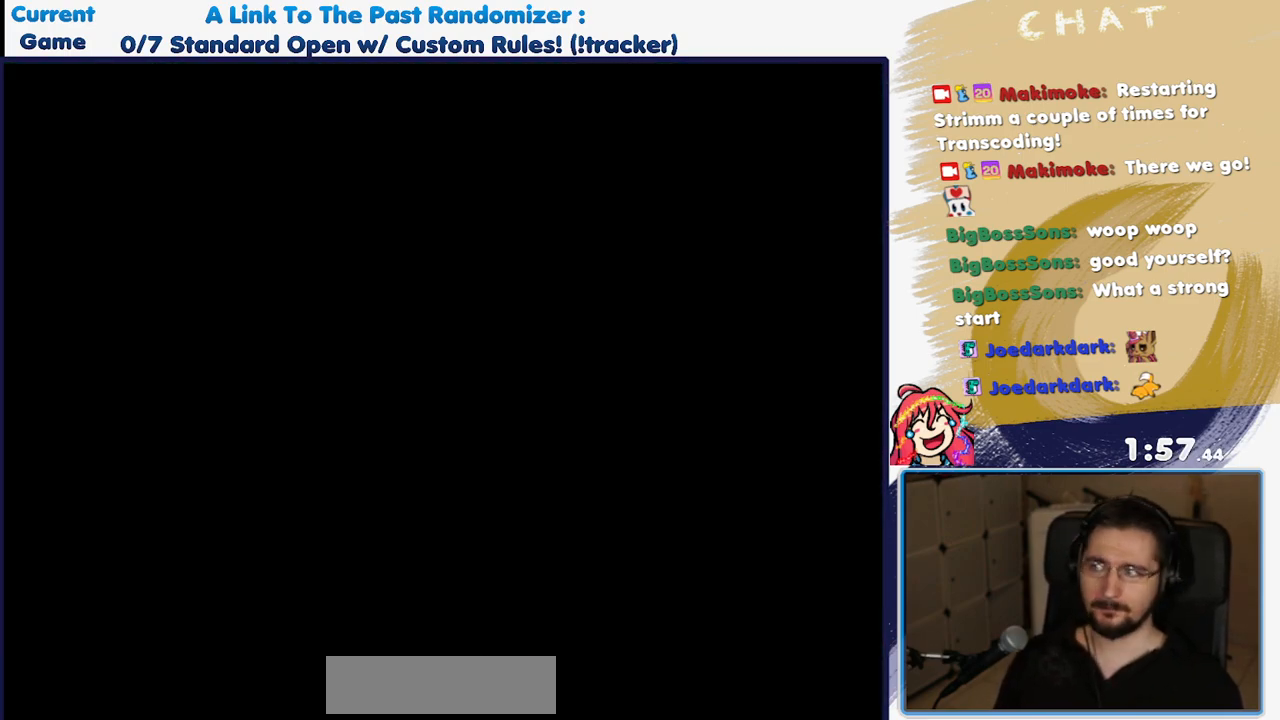
Gameplay with a controller (Nintendo layout); each line is a JSON object with the inputs held at the frame after it. "events" lists button and stick changes between this image and that frame as [ms after this image, input, new state], when the widget could be followed in between. Not read: L3 R3 START.
{"buttons": [], "events": []}
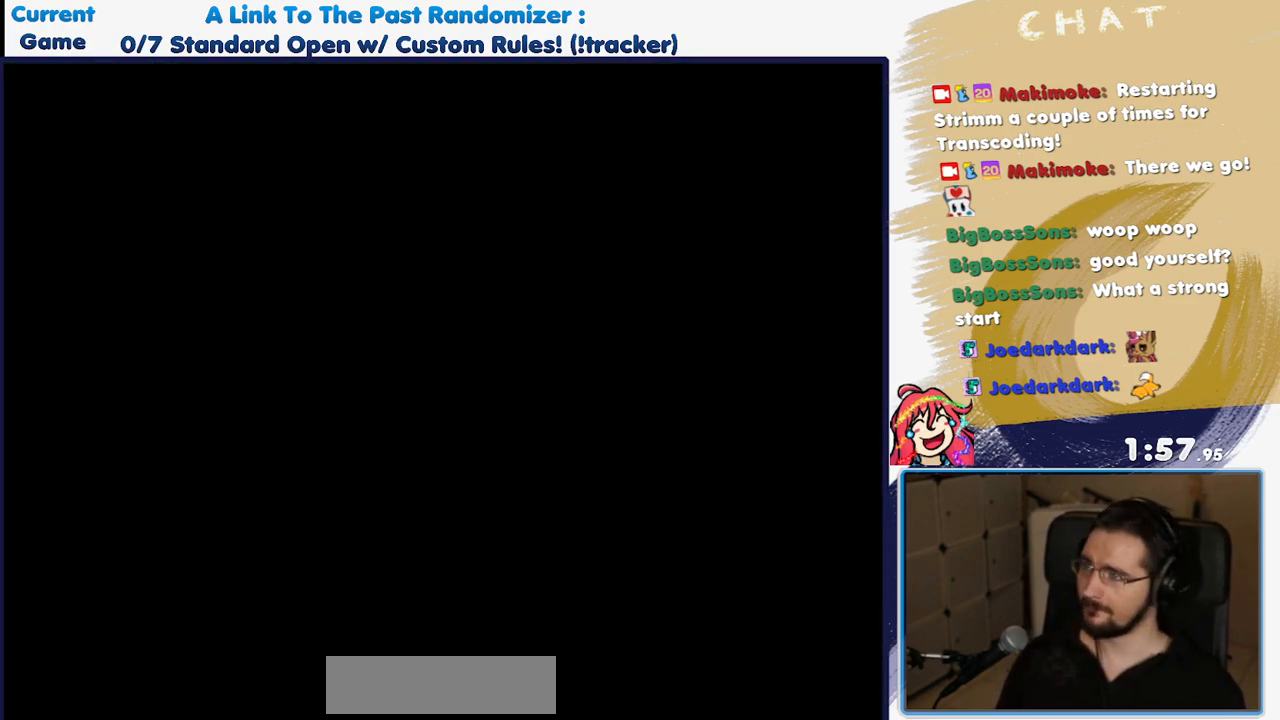
{"buttons": [], "events": []}
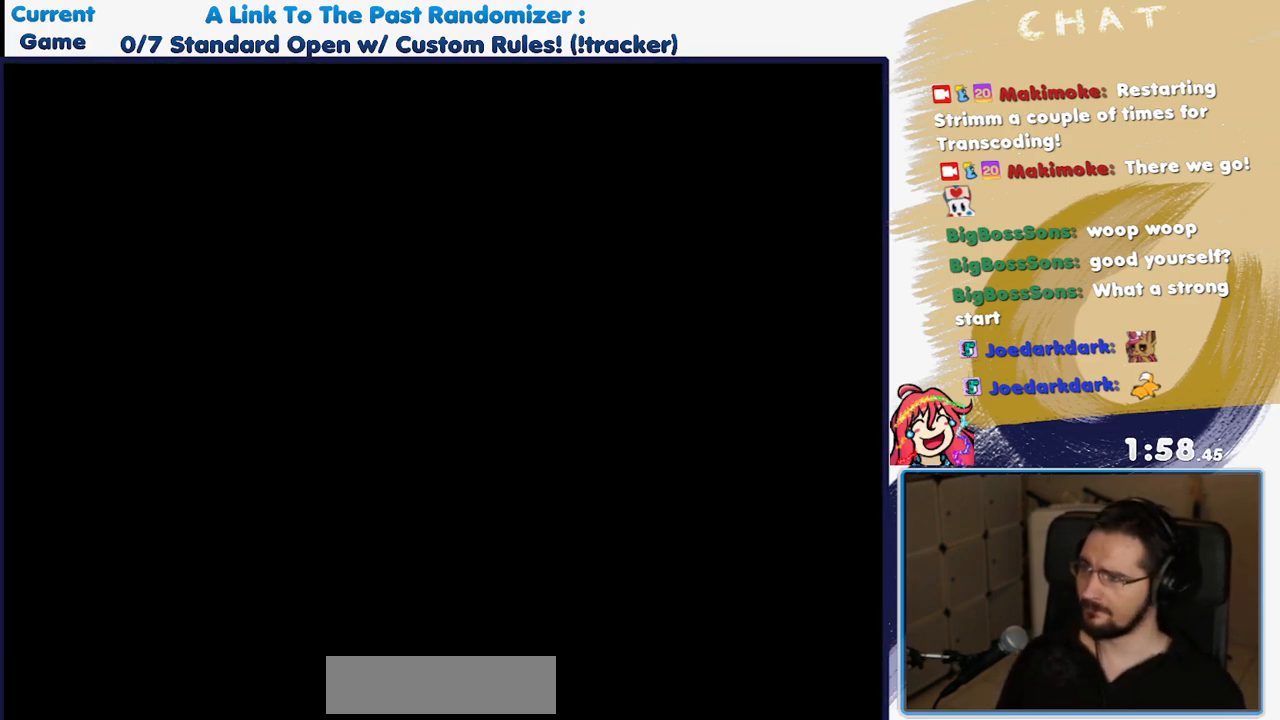
{"buttons": [], "events": []}
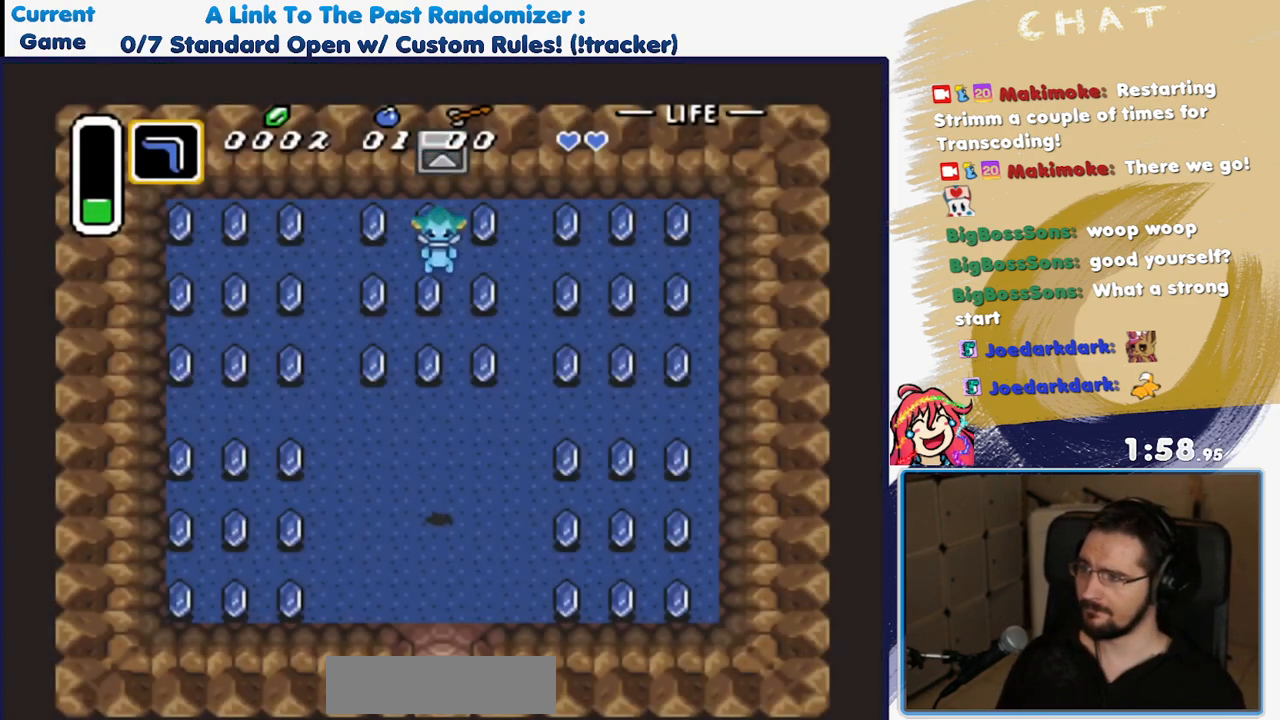
{"buttons": ["DPAD_DOWN", "DPAD_LEFT"], "events": [[317, "DPAD_DOWN", "down"], [367, "DPAD_LEFT", "down"]]}
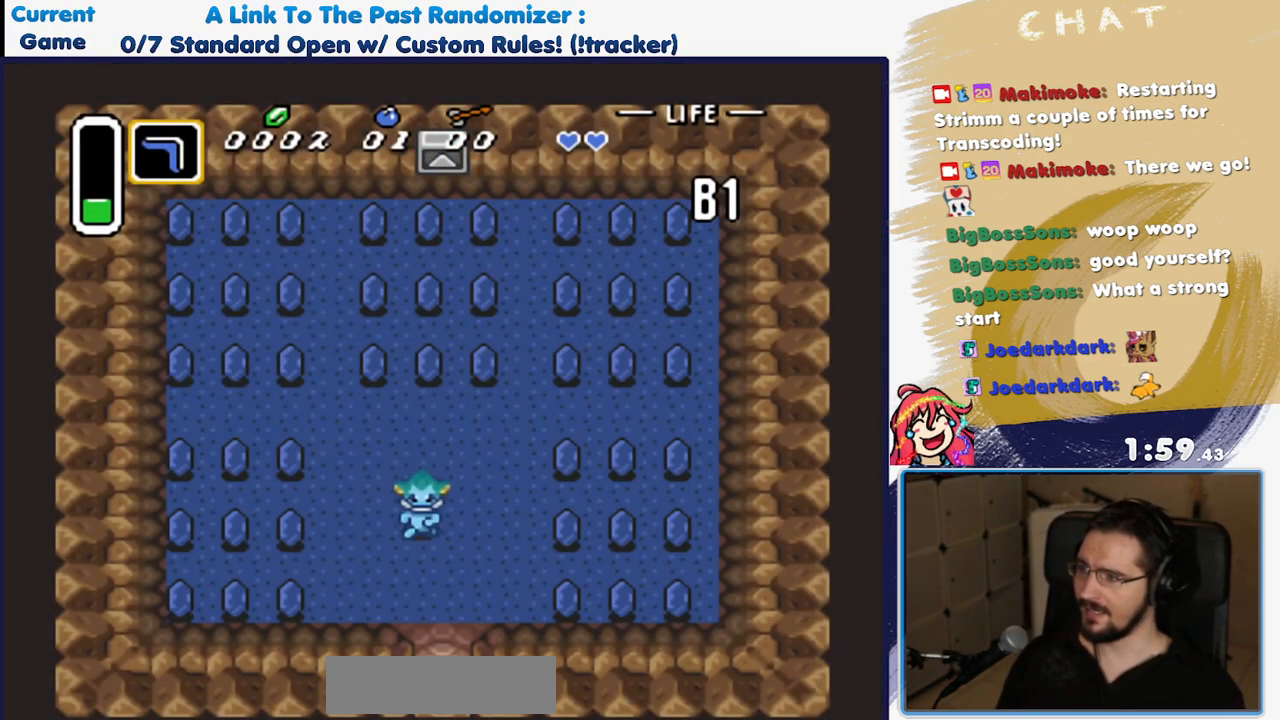
{"buttons": ["DPAD_LEFT"], "events": [[450, "DPAD_DOWN", "up"]]}
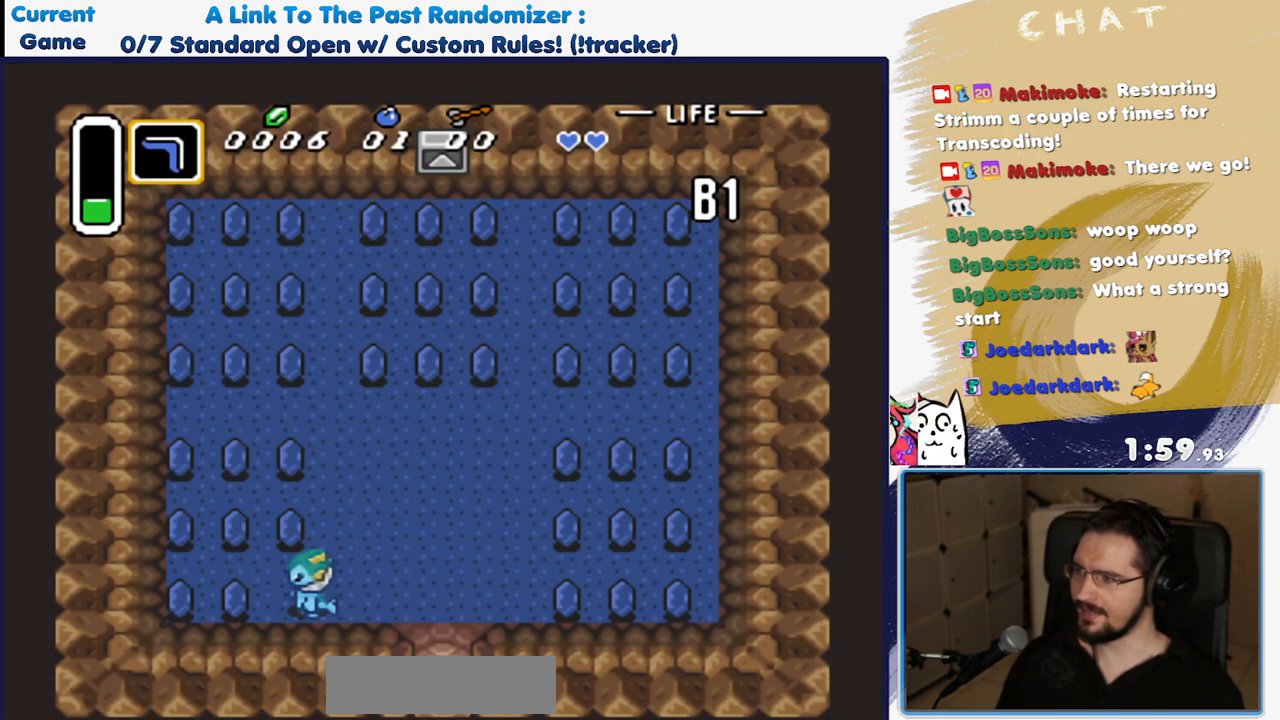
{"buttons": ["DPAD_UP"], "events": [[250, "DPAD_DOWN", "down"], [317, "DPAD_DOWN", "up"], [383, "DPAD_UP", "down"], [450, "DPAD_LEFT", "up"]]}
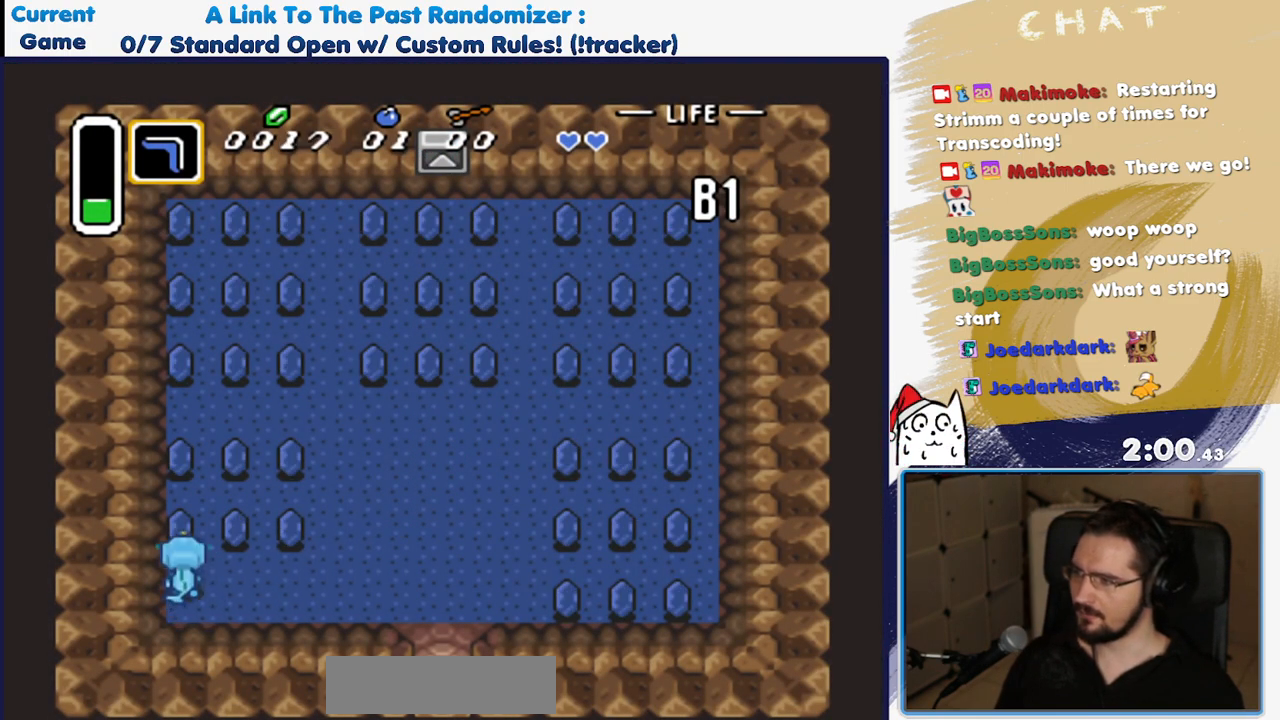
{"buttons": ["A"], "events": [[150, "DPAD_UP", "up"], [200, "A", "down"]]}
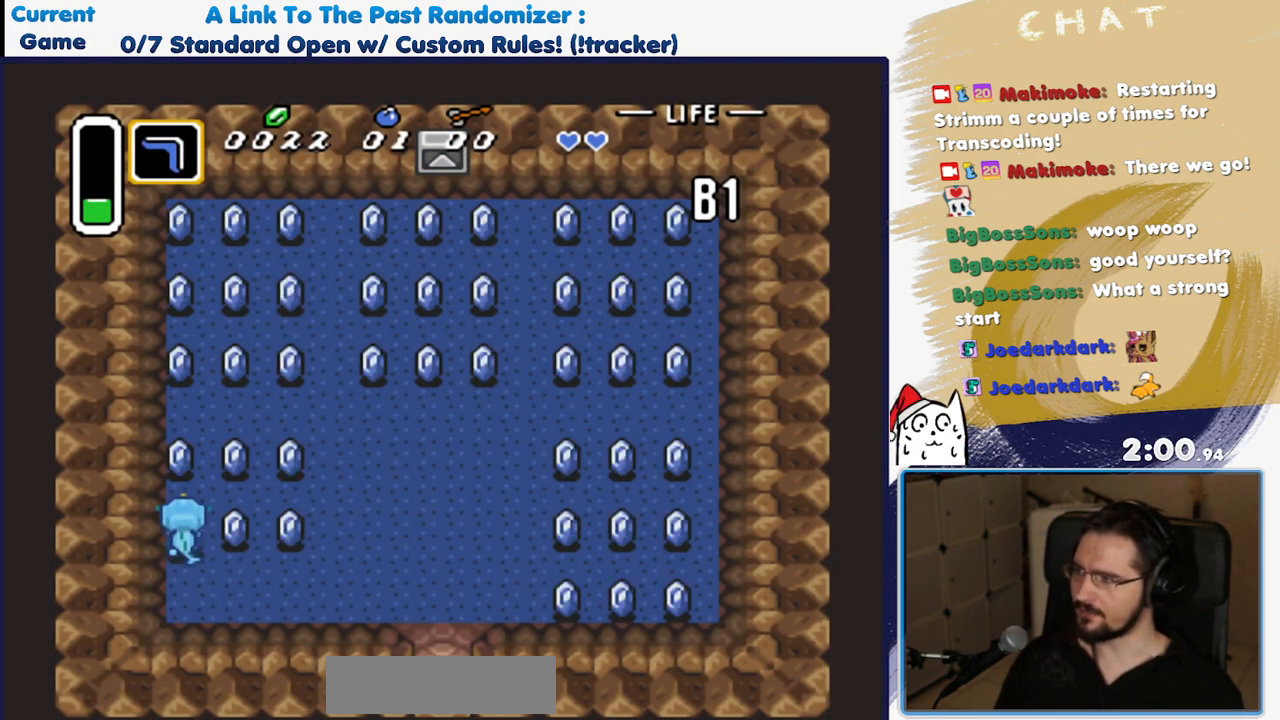
{"buttons": ["A"], "events": []}
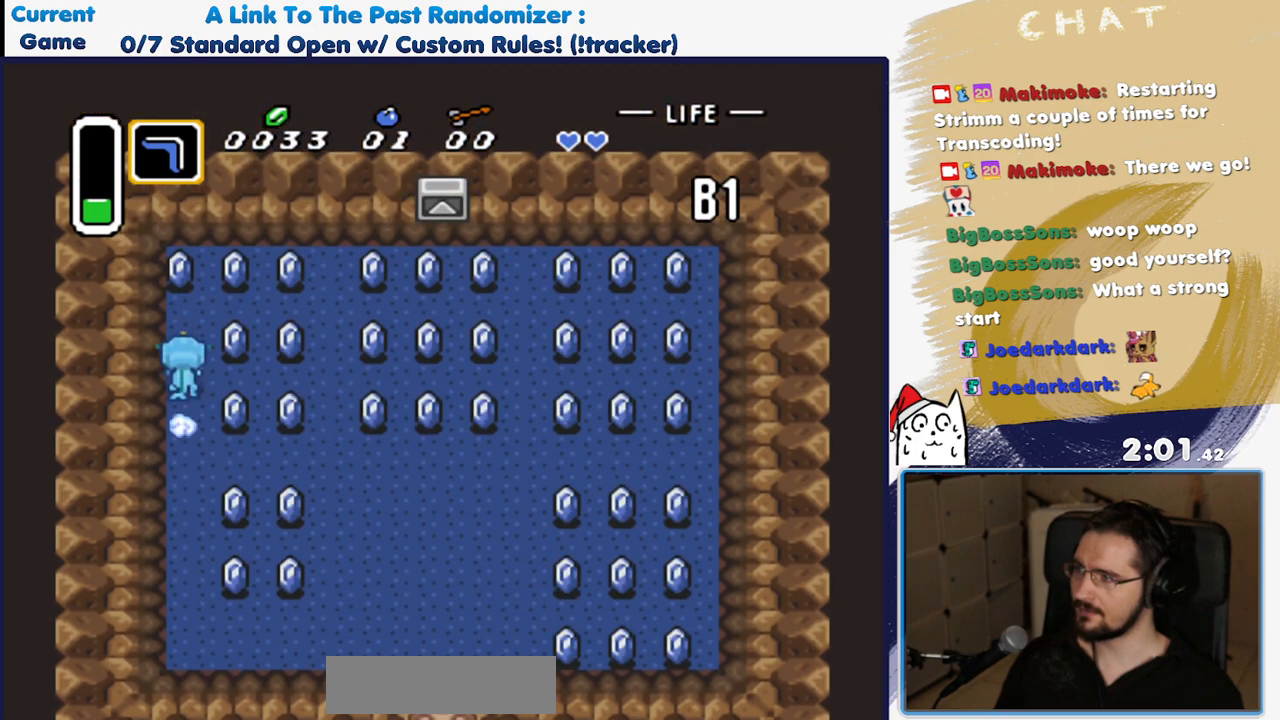
{"buttons": ["A"], "events": [[150, "A", "up"], [167, "DPAD_RIGHT", "down"], [250, "A", "down"], [283, "DPAD_RIGHT", "up"]]}
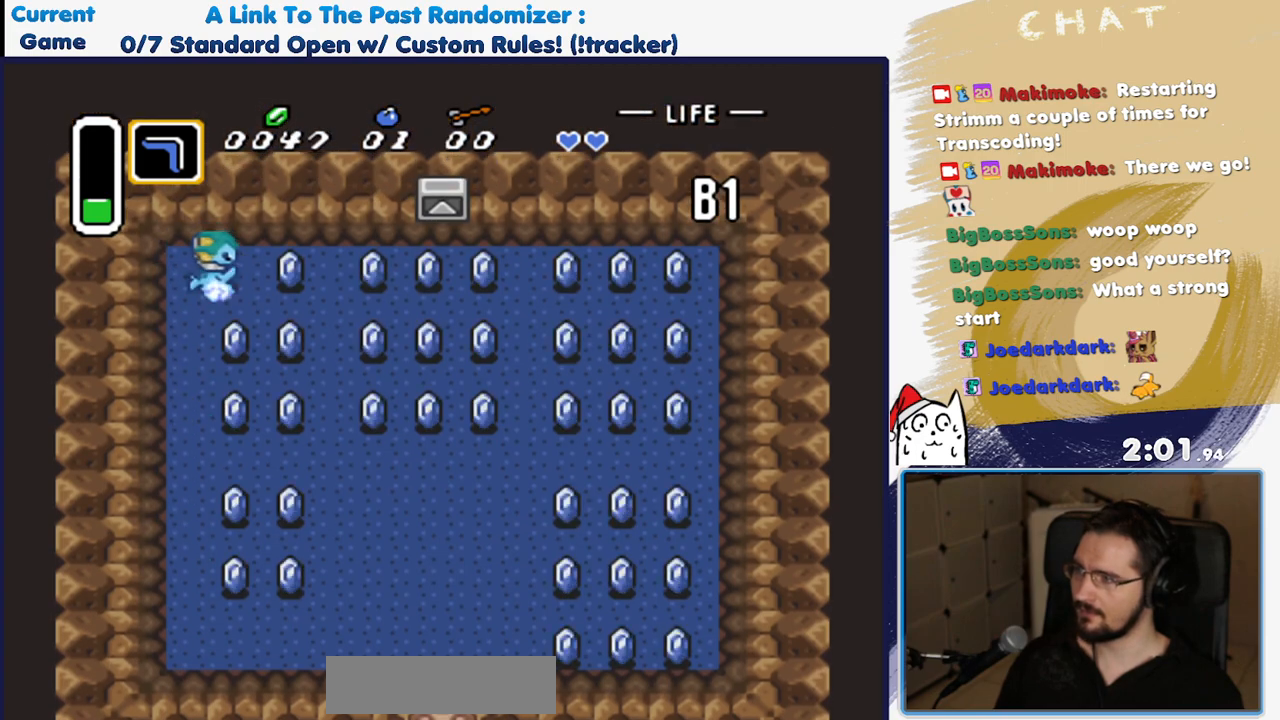
{"buttons": ["A"], "events": []}
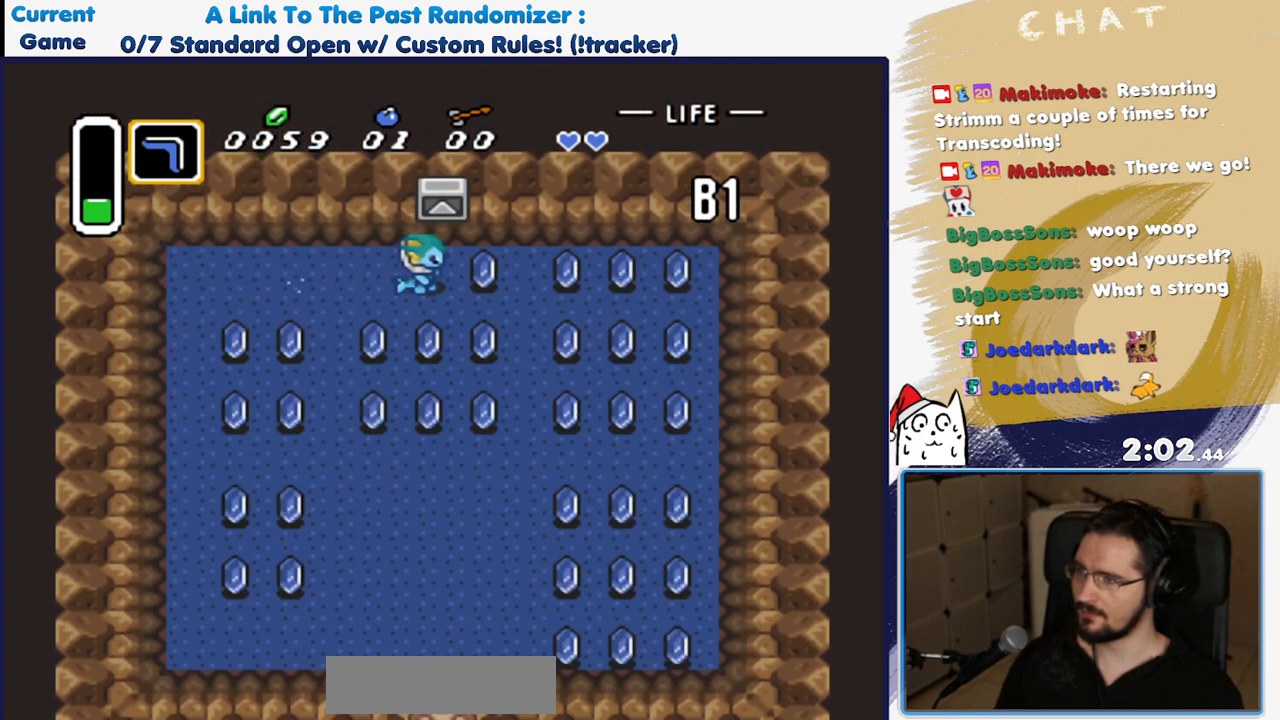
{"buttons": ["DPAD_DOWN"], "events": [[333, "A", "up"], [333, "DPAD_DOWN", "down"]]}
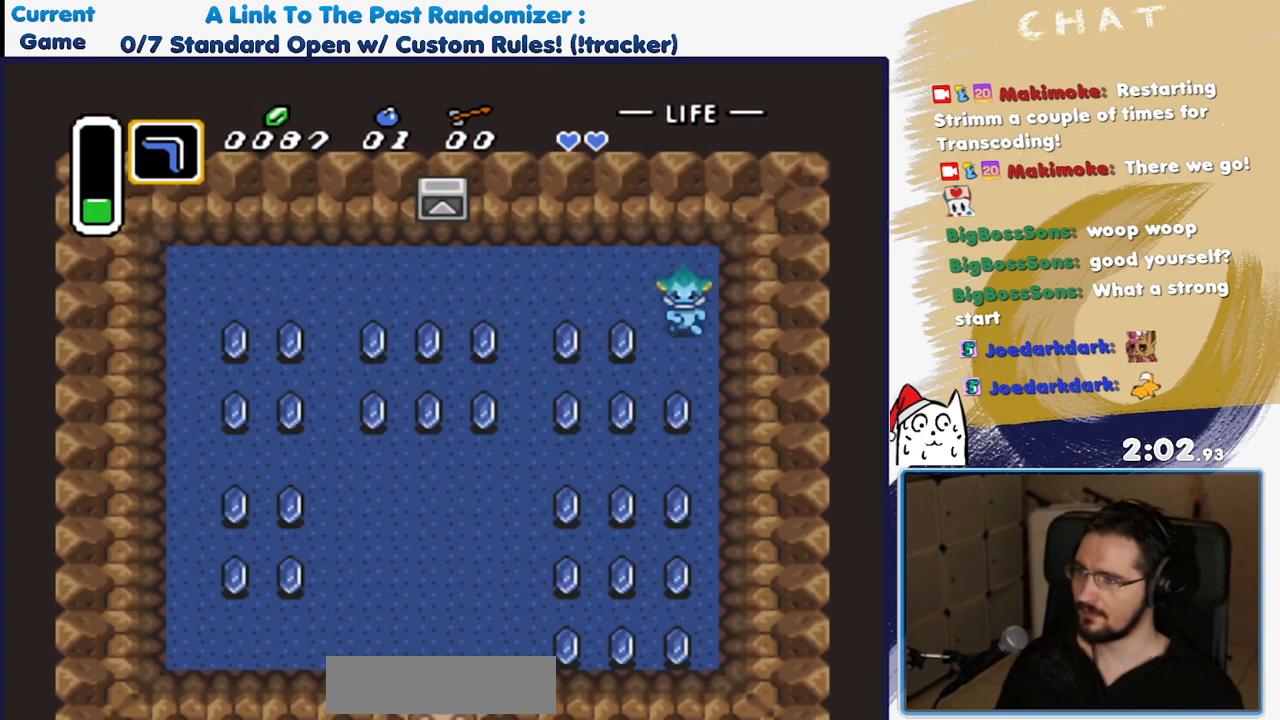
{"buttons": ["A"], "events": [[17, "DPAD_LEFT", "down"], [33, "DPAD_DOWN", "up"], [83, "A", "down"], [150, "DPAD_LEFT", "up"]]}
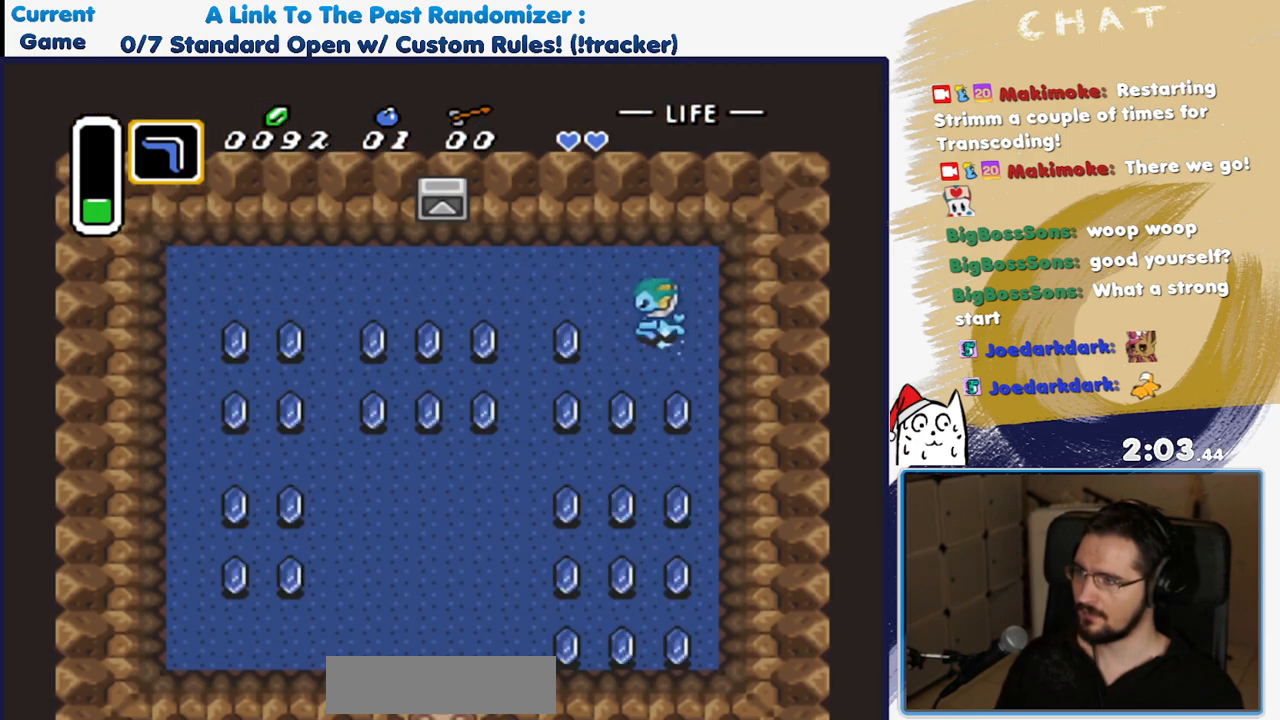
{"buttons": ["A"], "events": []}
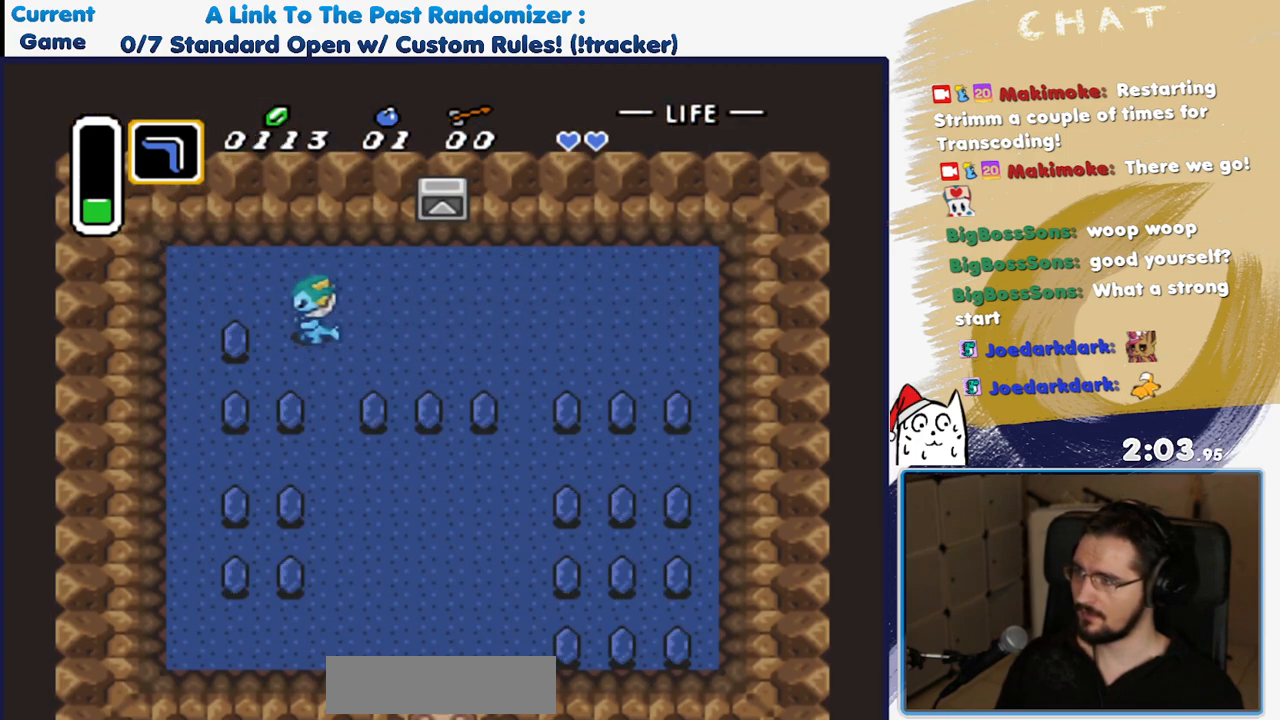
{"buttons": ["DPAD_RIGHT"], "events": [[117, "A", "up"], [133, "DPAD_DOWN", "down"], [483, "DPAD_RIGHT", "down"], [500, "DPAD_DOWN", "up"]]}
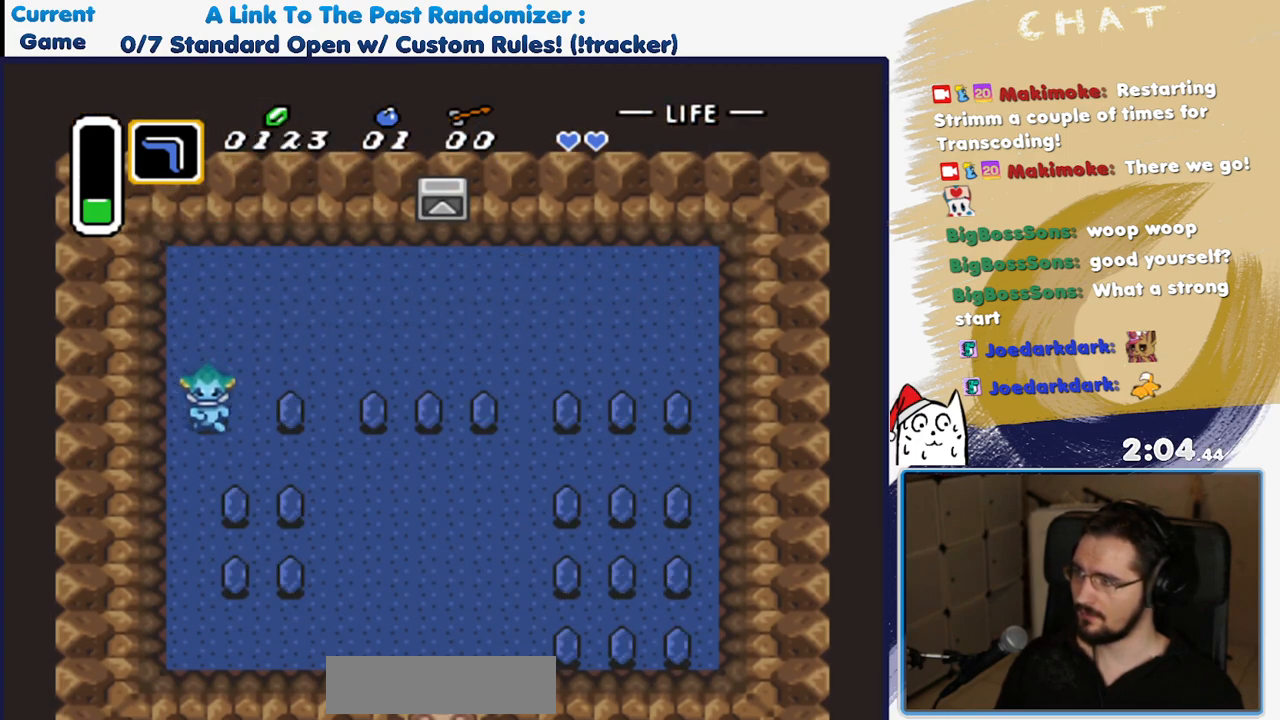
{"buttons": ["A"], "events": [[50, "A", "down"], [117, "DPAD_RIGHT", "up"]]}
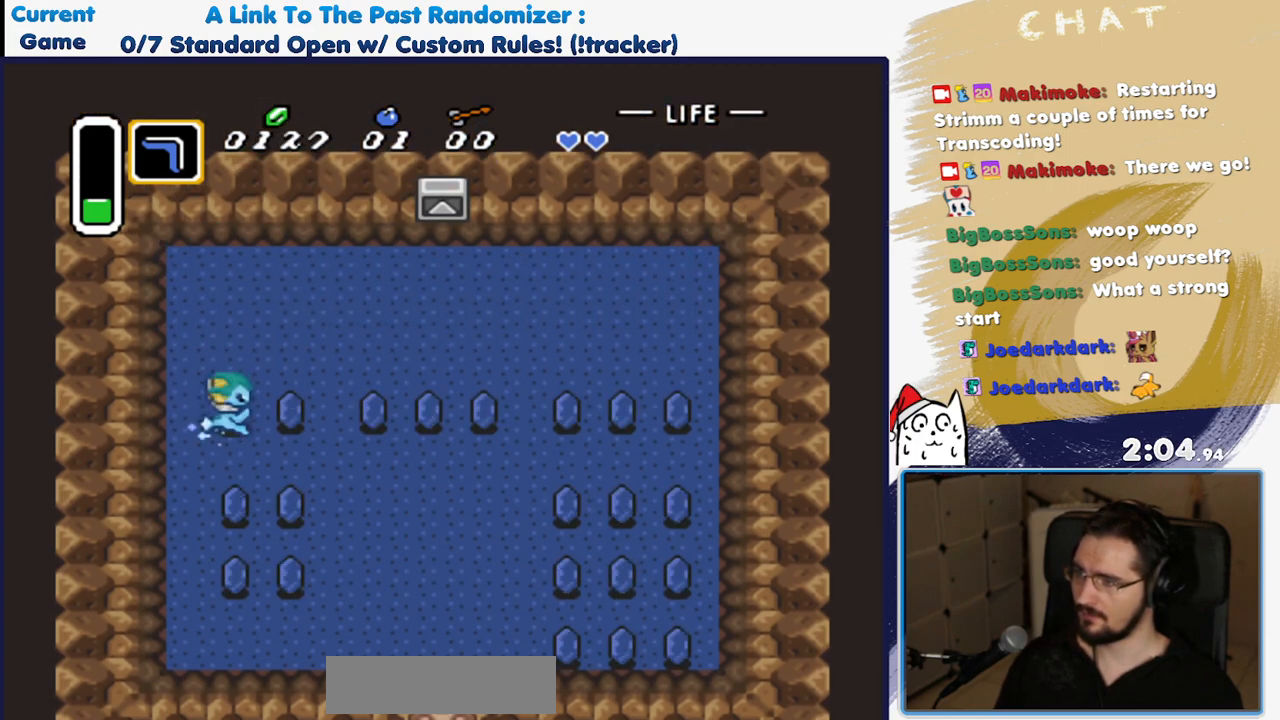
{"buttons": ["A"], "events": []}
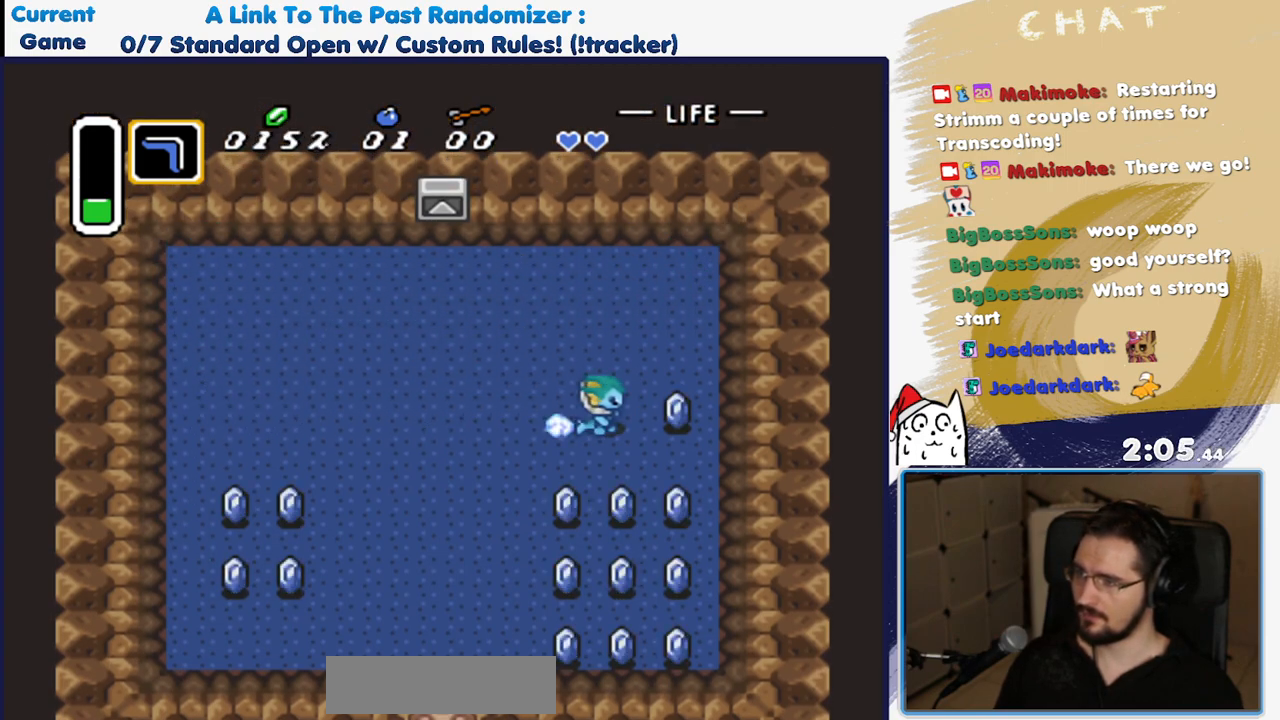
{"buttons": ["A", "DPAD_LEFT"], "events": [[117, "A", "up"], [117, "DPAD_DOWN", "down"], [467, "DPAD_LEFT", "down"], [483, "DPAD_DOWN", "up"], [500, "A", "down"]]}
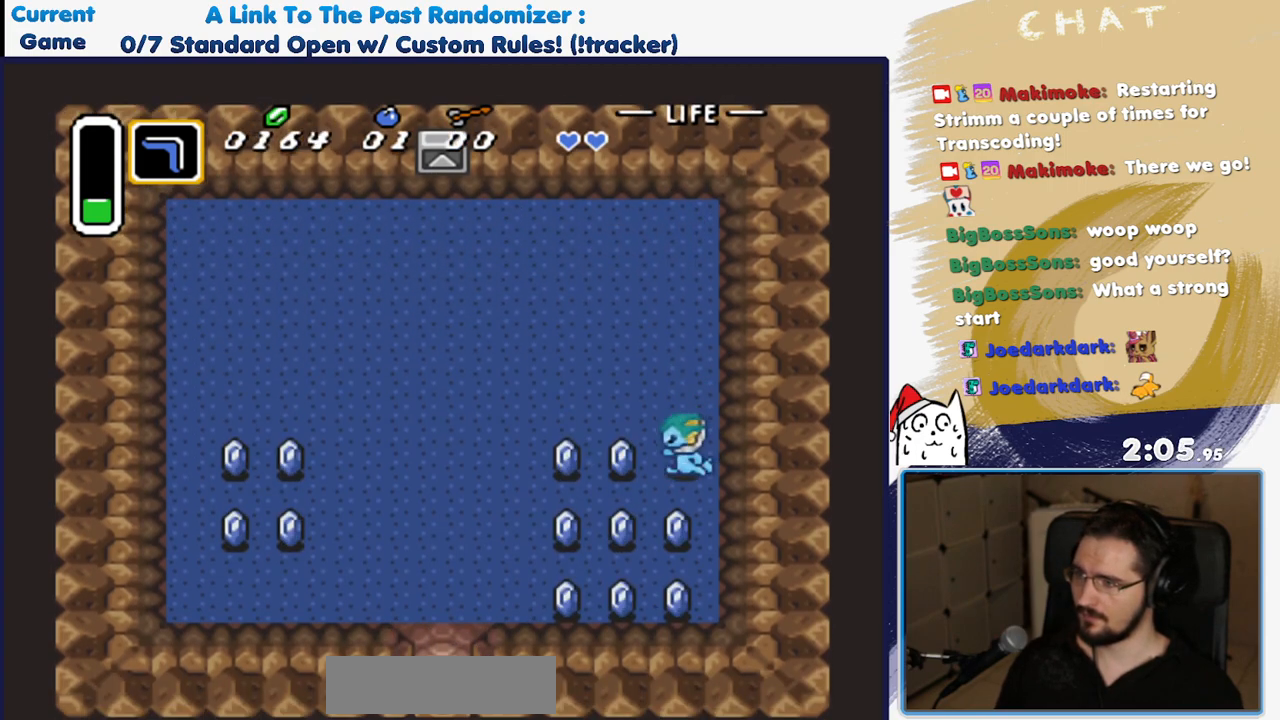
{"buttons": ["A"], "events": [[67, "DPAD_LEFT", "up"]]}
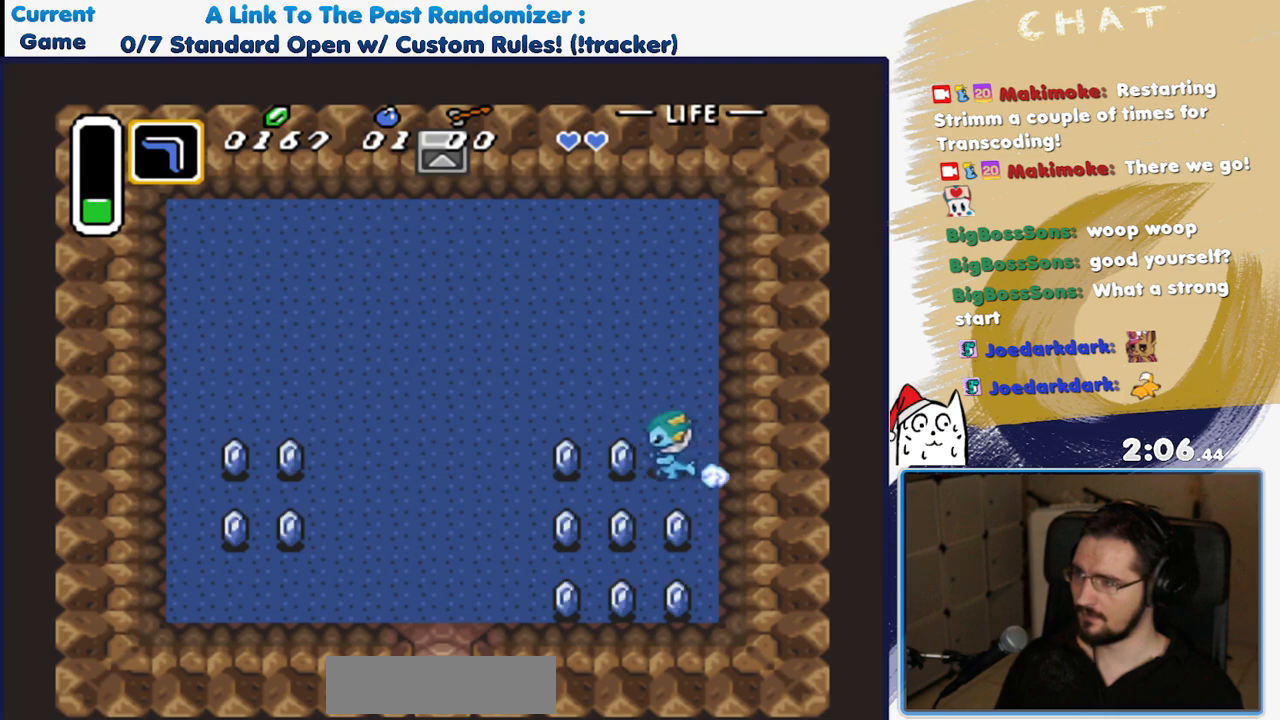
{"buttons": ["A"], "events": []}
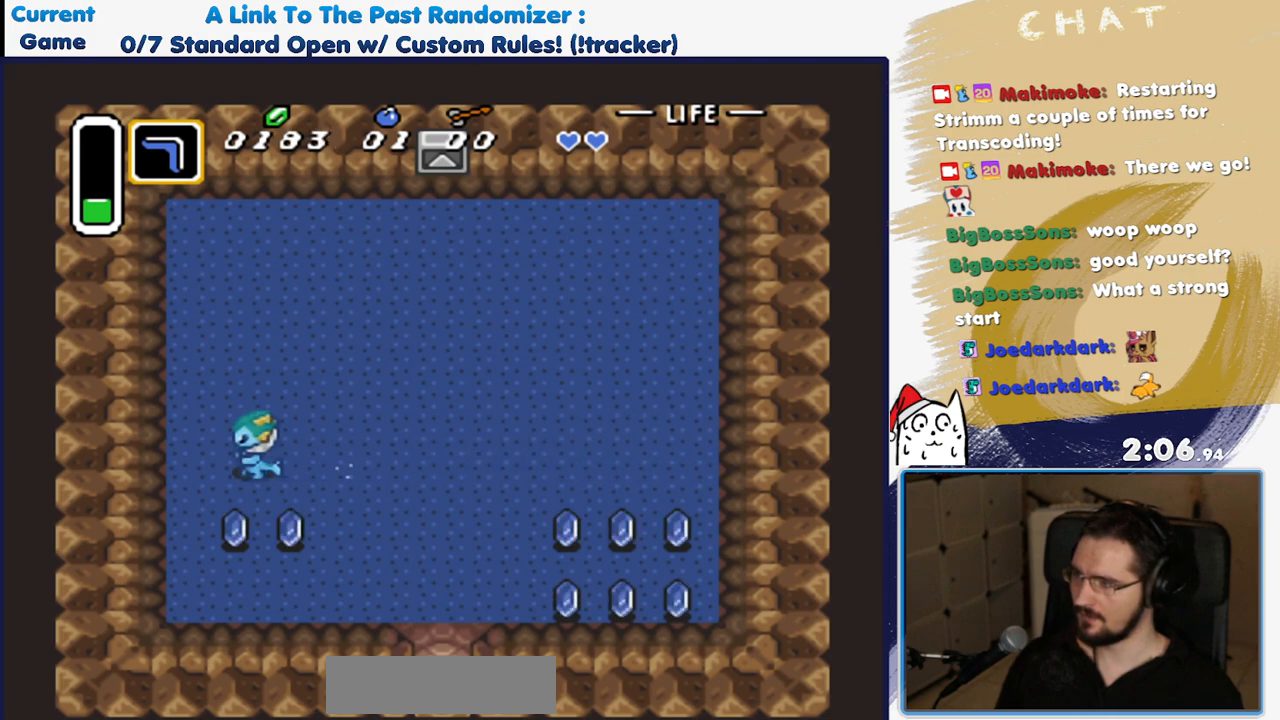
{"buttons": ["A"], "events": [[17, "DPAD_DOWN", "down"], [50, "A", "up"], [267, "DPAD_RIGHT", "down"], [283, "DPAD_DOWN", "up"], [383, "A", "down"], [433, "DPAD_RIGHT", "up"]]}
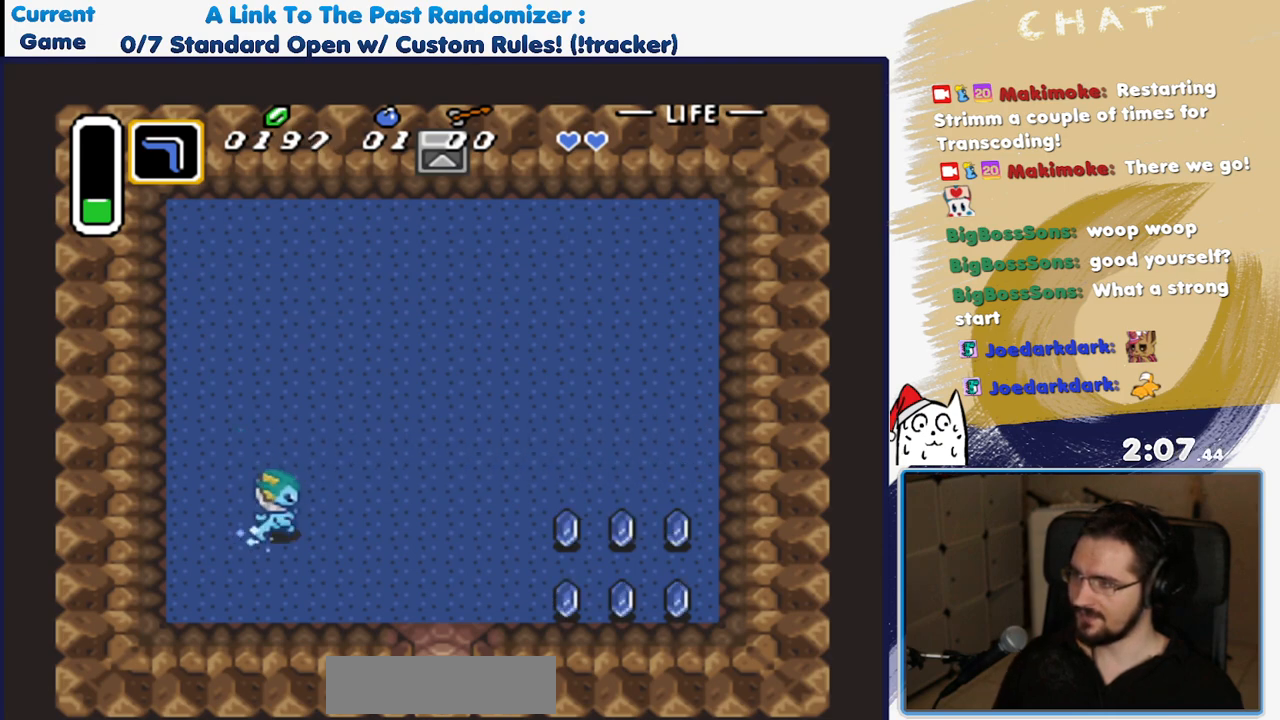
{"buttons": ["A"], "events": []}
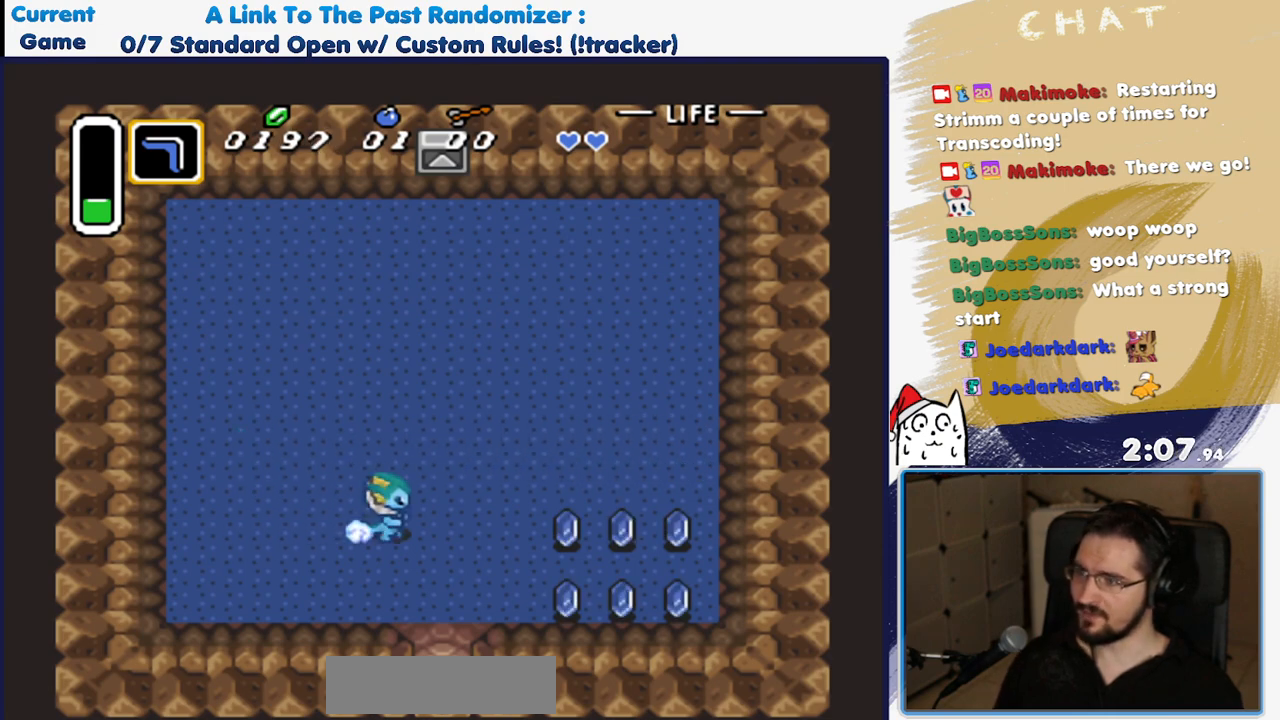
{"buttons": ["DPAD_DOWN"], "events": [[333, "A", "up"], [333, "DPAD_DOWN", "down"]]}
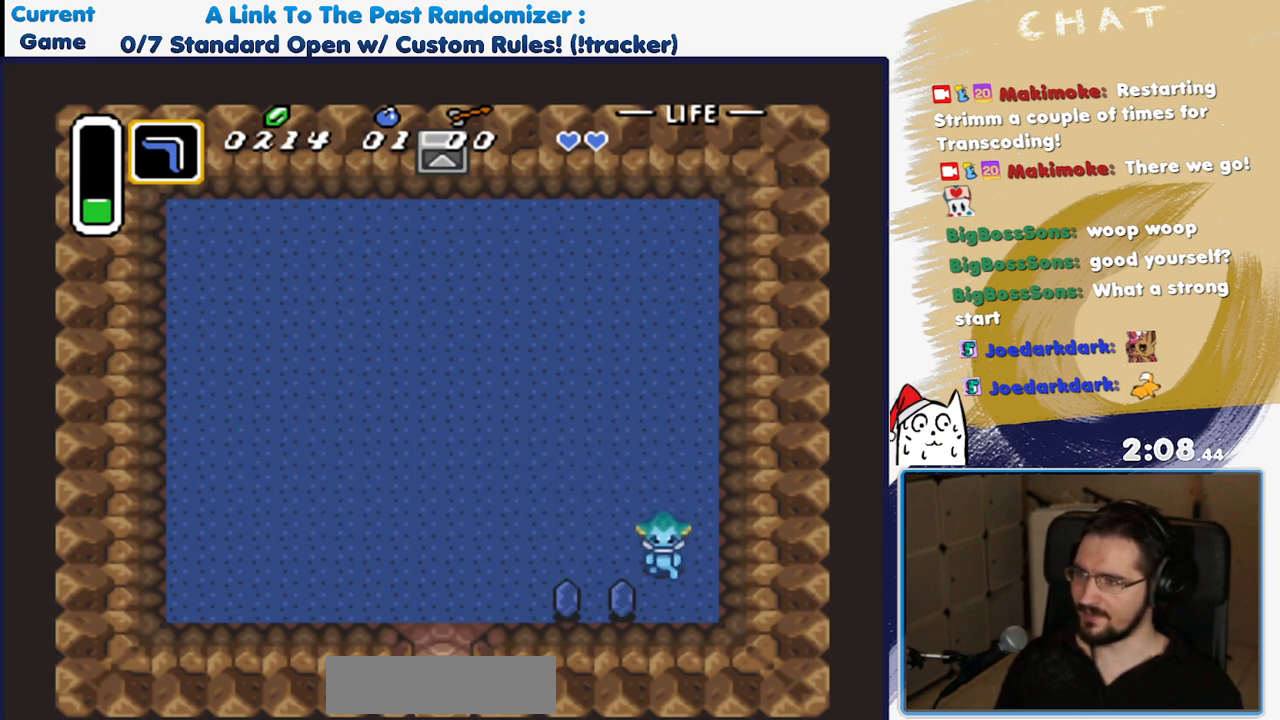
{"buttons": ["DPAD_LEFT"], "events": [[183, "DPAD_DOWN", "up"], [183, "DPAD_LEFT", "down"]]}
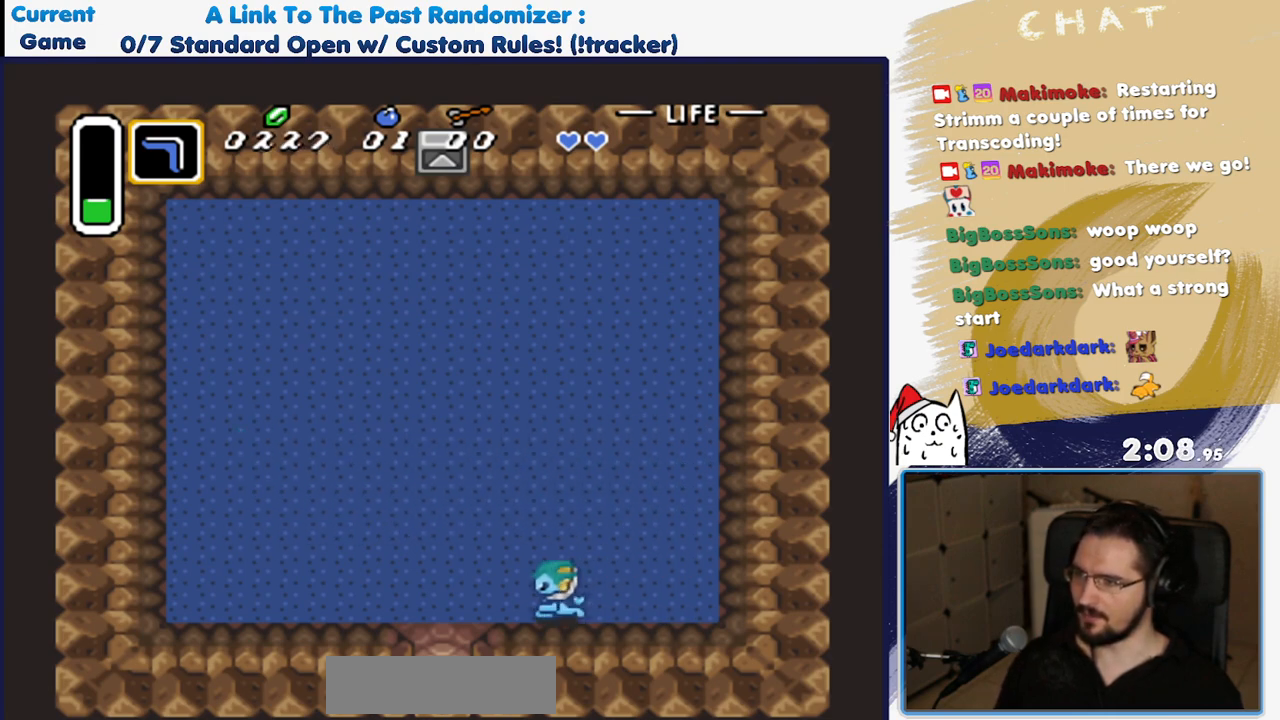
{"buttons": ["DPAD_DOWN"], "events": [[317, "DPAD_DOWN", "down"], [417, "DPAD_LEFT", "up"]]}
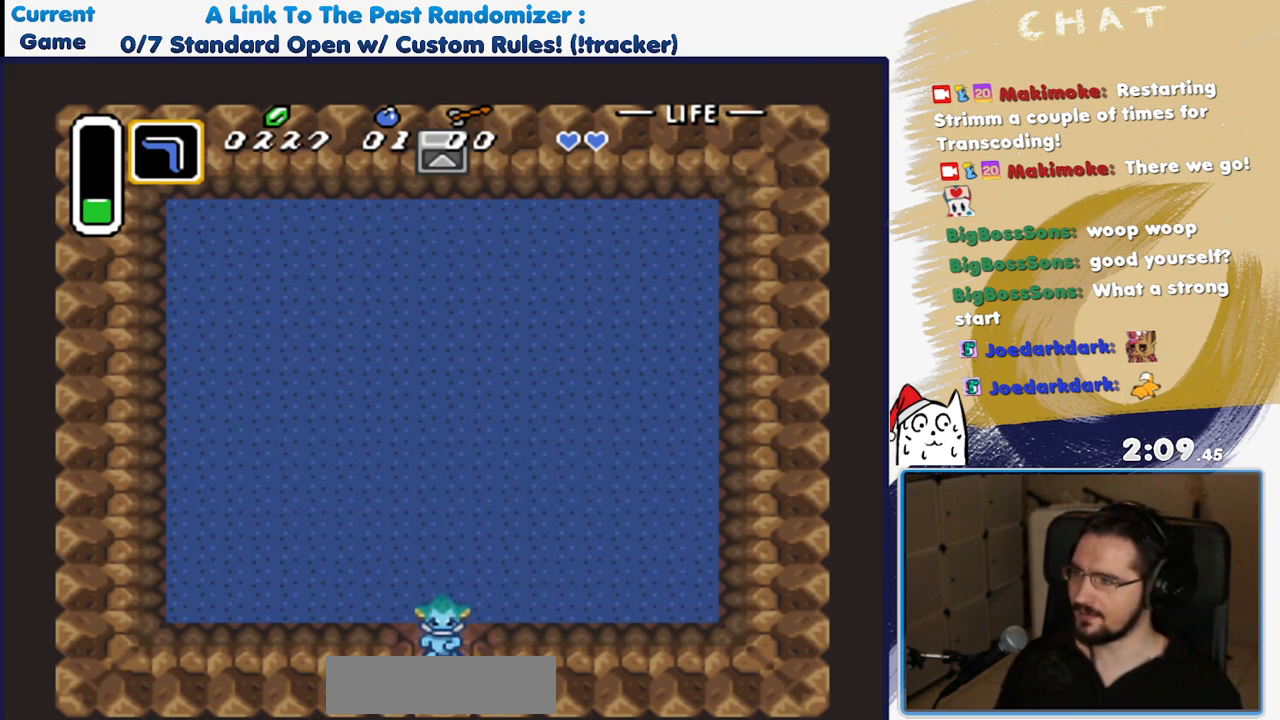
{"buttons": ["DPAD_DOWN"], "events": []}
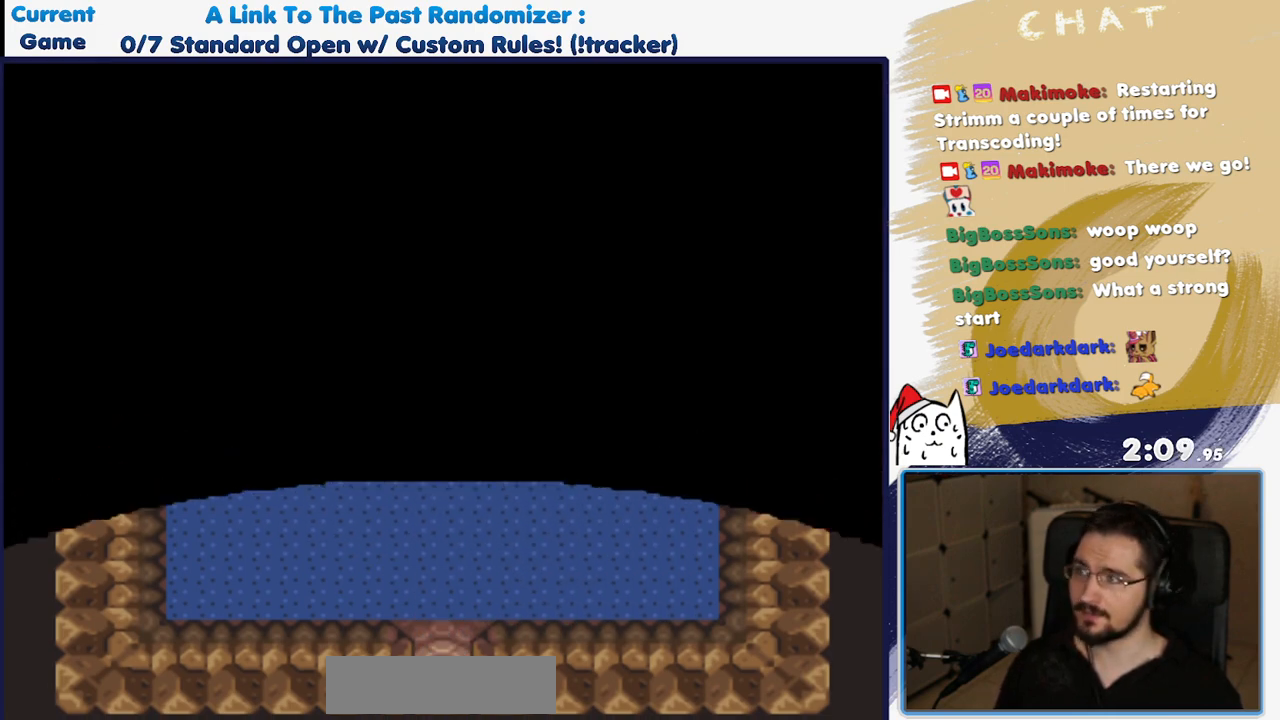
{"buttons": [], "events": [[167, "DPAD_DOWN", "up"]]}
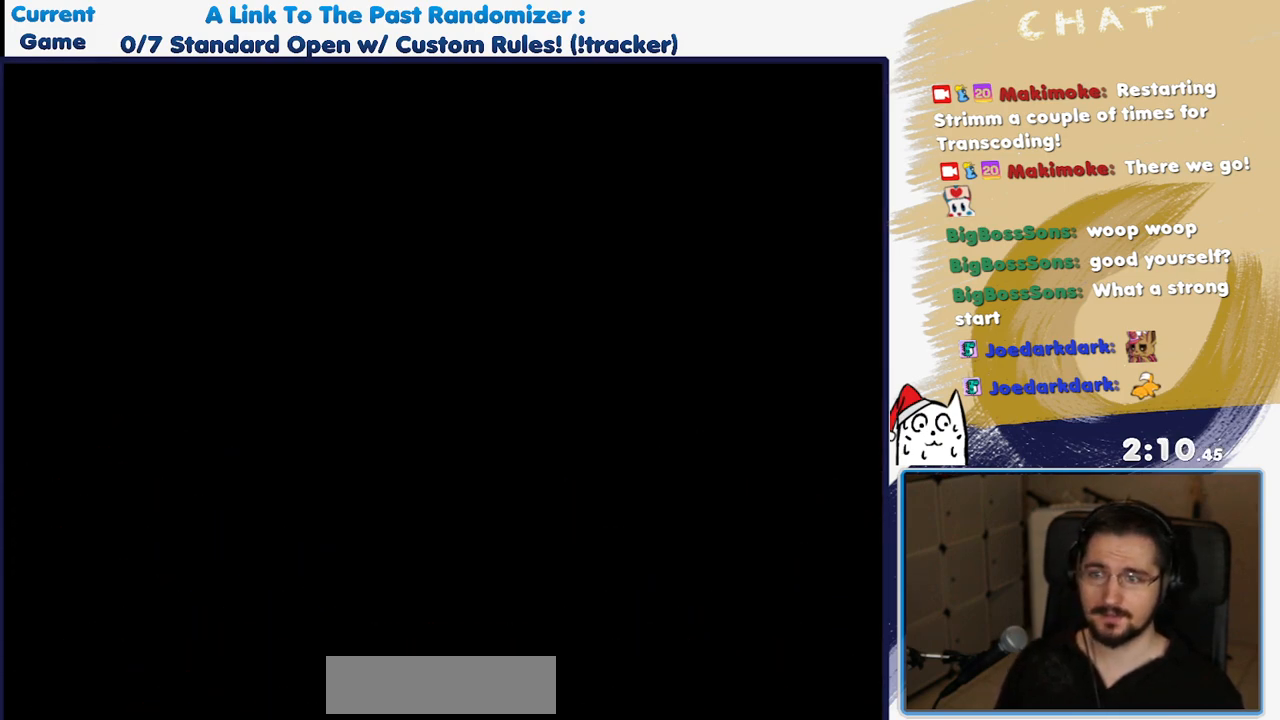
{"buttons": [], "events": []}
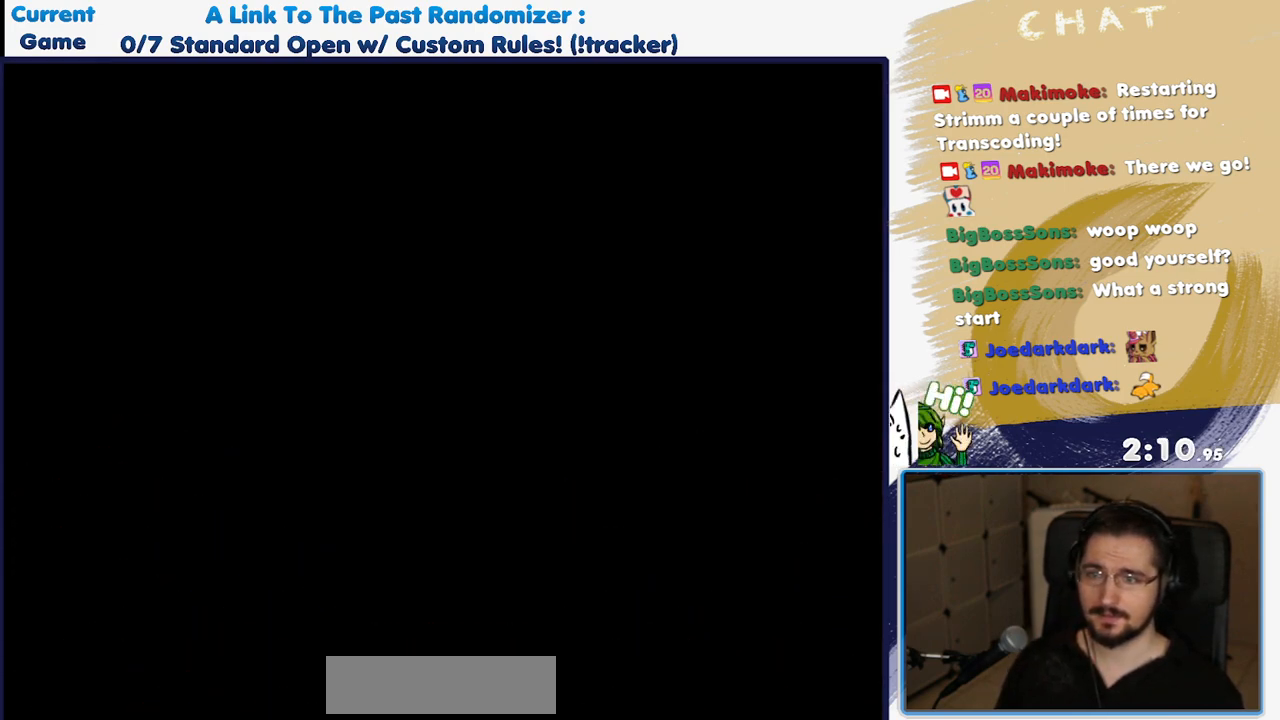
{"buttons": [], "events": []}